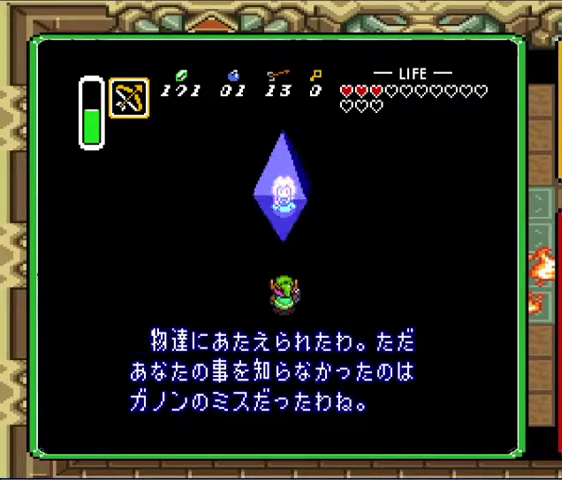
Gameplay with a controller (Nintendo layout); each line is a JSON object with the inputs held at the frame after it. "events" lists button and stick changes between this image and that frame as [ms after this image, input, new state], when the widget could be followed in between. Not read: L3 R3 START.
{"buttons": [], "events": [[133, "A", "down"], [200, "A", "up"], [300, "A", "down"], [400, "A", "up"]]}
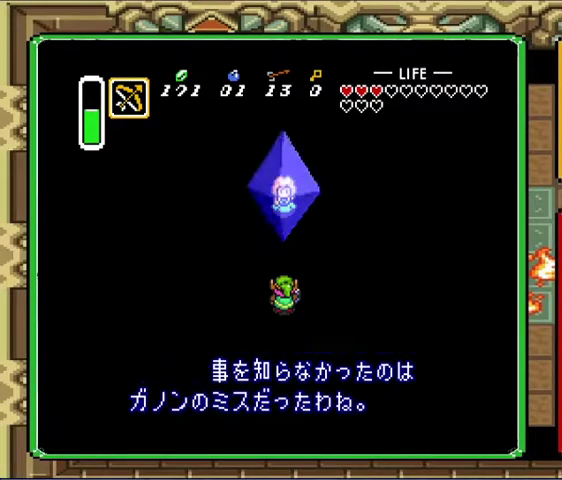
{"buttons": ["A"], "events": [[33, "A", "down"], [100, "A", "up"], [233, "A", "down"], [333, "A", "up"], [433, "A", "down"]]}
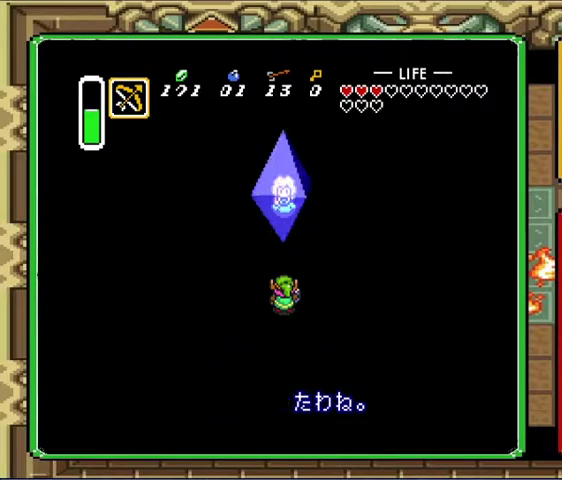
{"buttons": [], "events": [[67, "A", "up"], [167, "A", "down"], [233, "A", "up"], [400, "A", "down"], [467, "A", "up"]]}
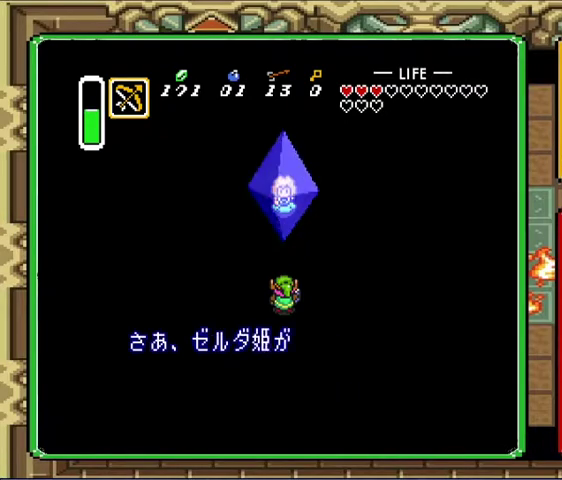
{"buttons": ["A"], "events": [[67, "A", "down"], [133, "A", "up"], [267, "A", "down"], [367, "A", "up"], [467, "A", "down"]]}
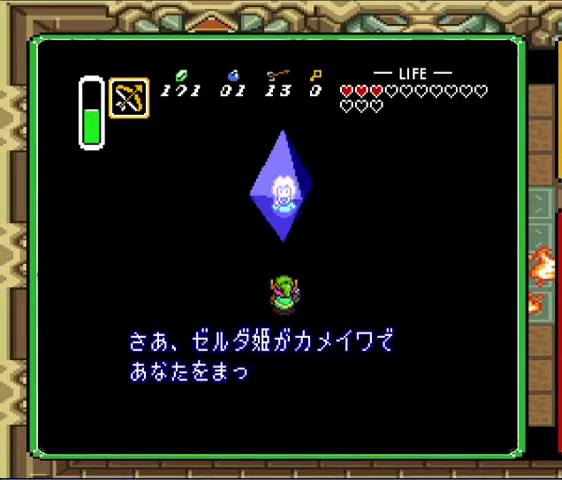
{"buttons": [], "events": [[33, "A", "up"], [133, "A", "down"], [267, "A", "up"], [367, "A", "down"], [433, "A", "up"]]}
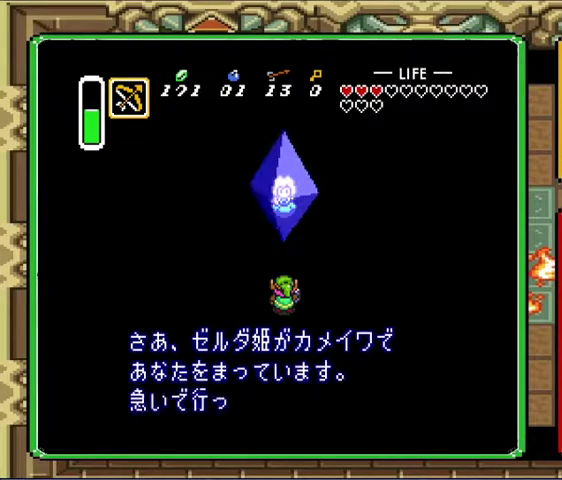
{"buttons": ["A"], "events": [[67, "A", "down"], [133, "A", "up"], [300, "A", "down"], [367, "A", "up"], [467, "A", "down"]]}
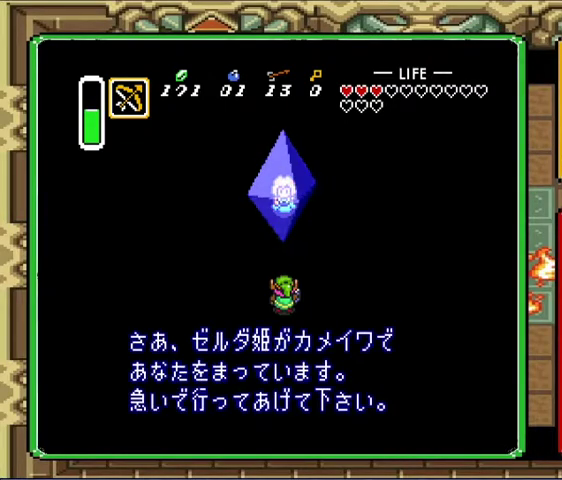
{"buttons": [], "events": [[33, "A", "up"], [133, "A", "down"], [267, "A", "up"], [367, "A", "down"], [433, "A", "up"]]}
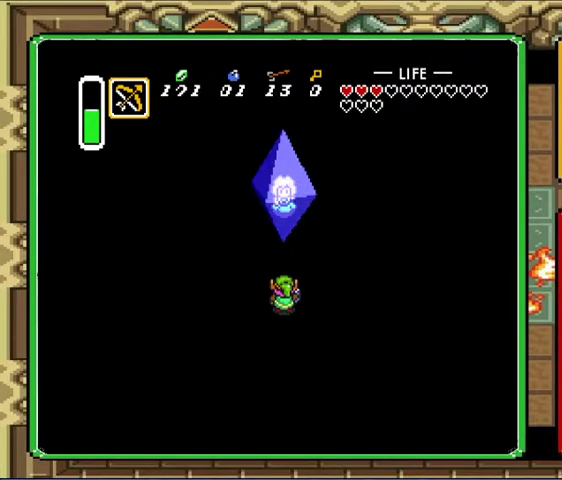
{"buttons": [], "events": [[33, "A", "down"], [100, "A", "up"], [200, "A", "down"], [333, "A", "up"], [400, "A", "down"], [467, "A", "up"]]}
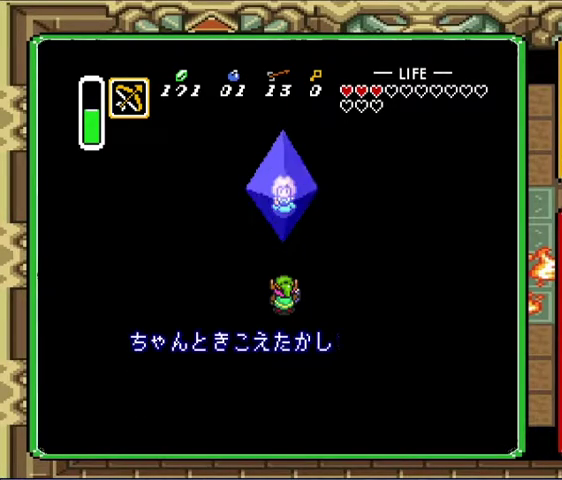
{"buttons": [], "events": [[300, "A", "down"], [400, "A", "up"]]}
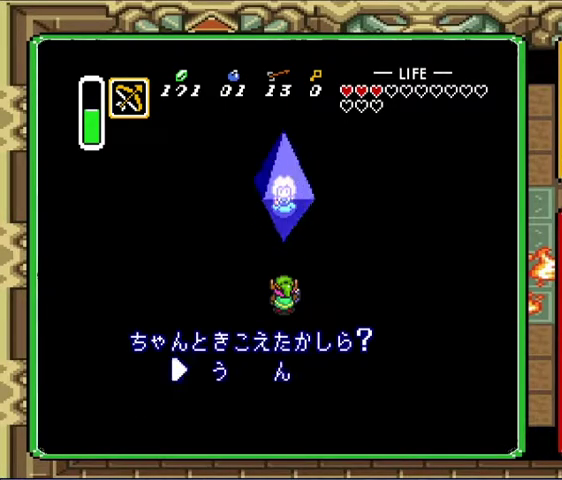
{"buttons": [], "events": []}
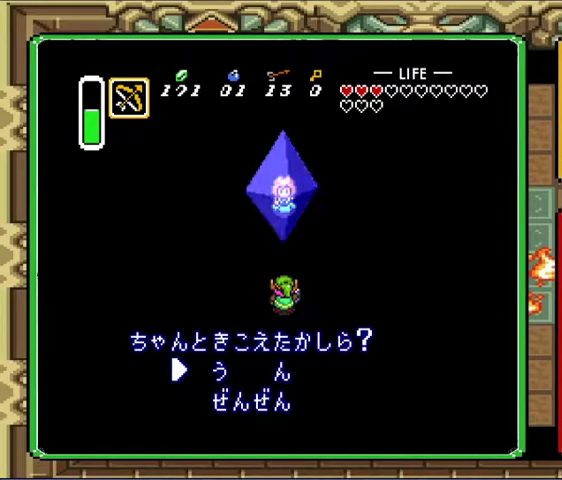
{"buttons": [], "events": []}
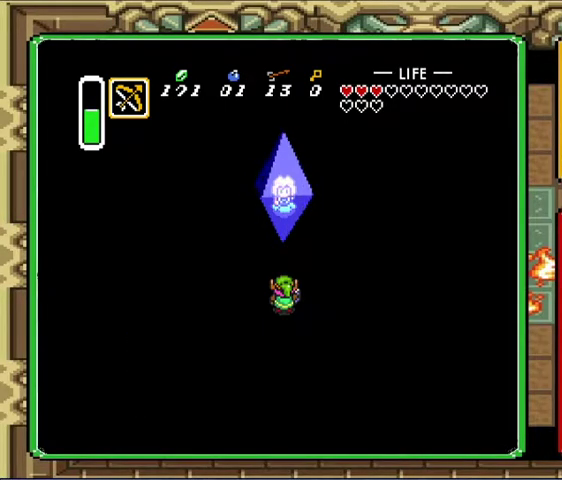
{"buttons": [], "events": []}
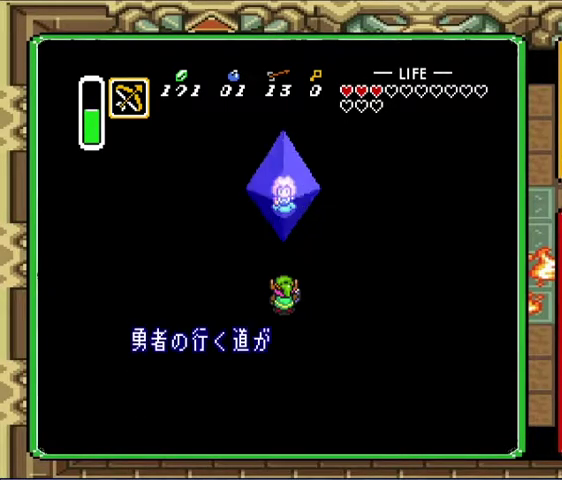
{"buttons": [], "events": [[333, "A", "down"], [433, "A", "up"]]}
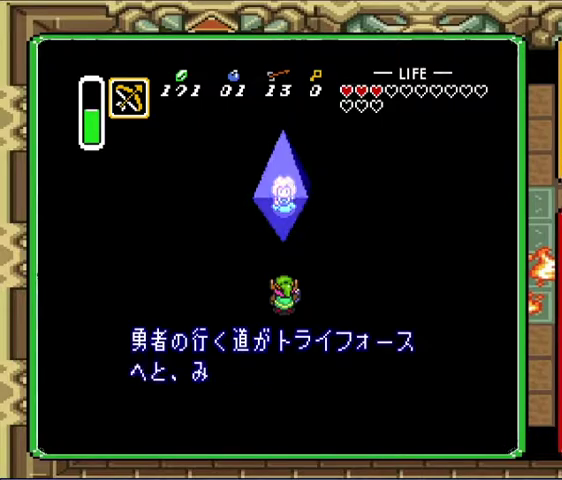
{"buttons": ["A"], "events": [[333, "A", "down"], [400, "A", "up"], [500, "A", "down"]]}
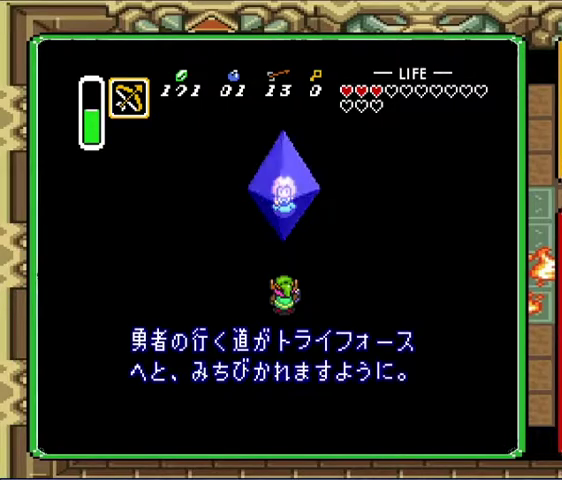
{"buttons": ["A"], "events": [[133, "A", "up"], [233, "A", "down"], [333, "A", "up"], [433, "A", "down"]]}
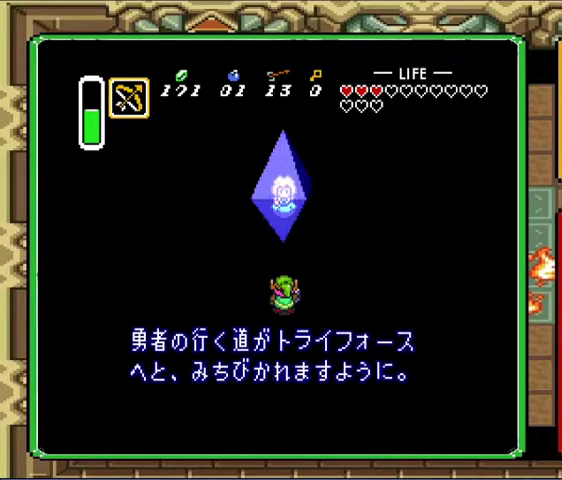
{"buttons": [], "events": [[33, "A", "up"], [133, "A", "down"], [233, "A", "up"]]}
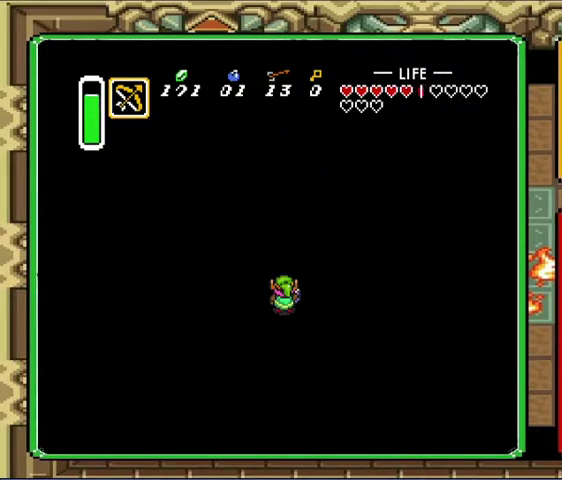
{"buttons": [], "events": []}
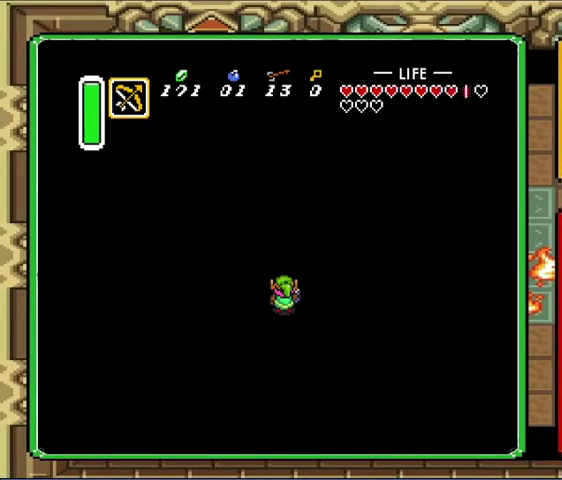
{"buttons": [], "events": []}
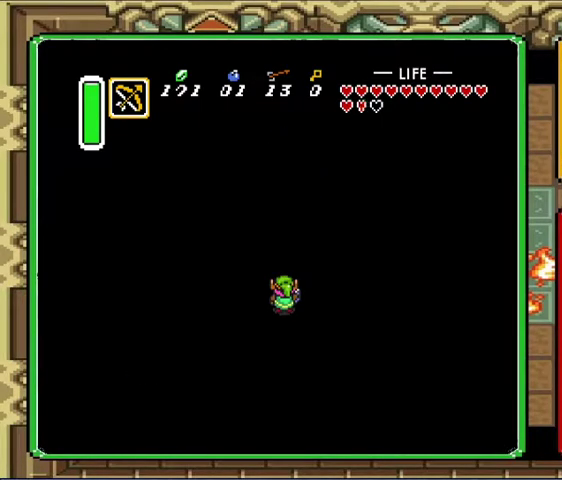
{"buttons": [], "events": []}
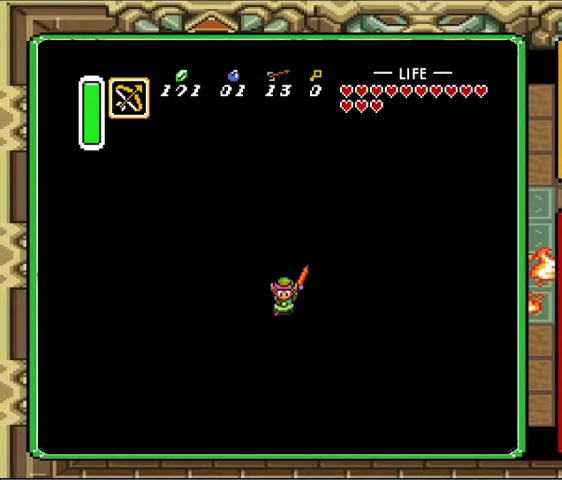
{"buttons": [], "events": []}
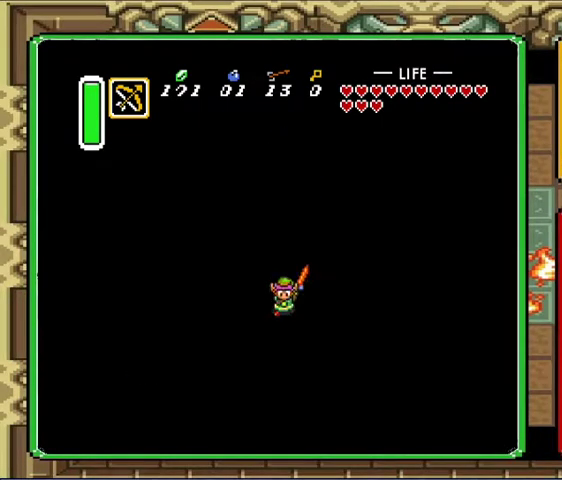
{"buttons": [], "events": []}
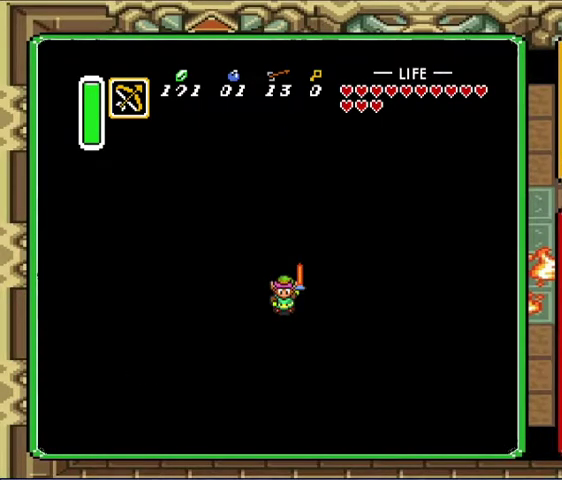
{"buttons": ["DPAD_DOWN"], "events": [[467, "DPAD_DOWN", "down"]]}
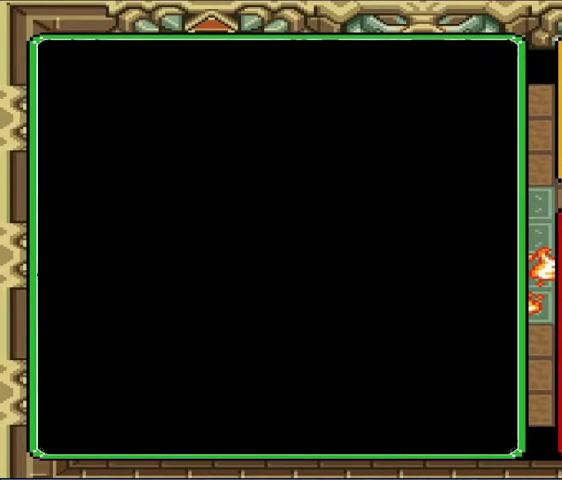
{"buttons": [], "events": [[133, "DPAD_DOWN", "up"], [267, "DPAD_DOWN", "down"], [400, "DPAD_DOWN", "up"]]}
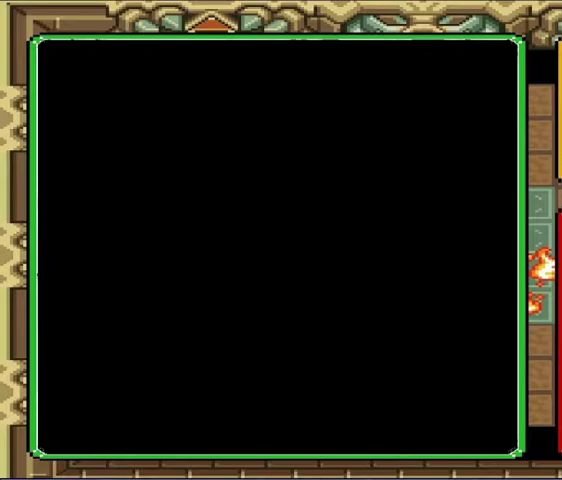
{"buttons": [], "events": [[67, "DPAD_DOWN", "down"], [433, "DPAD_DOWN", "up"]]}
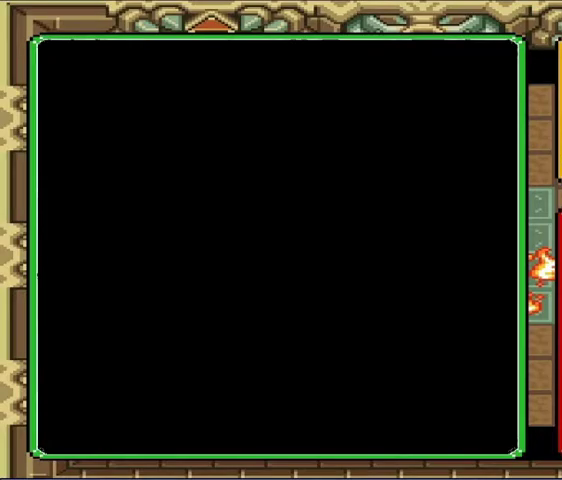
{"buttons": [], "events": []}
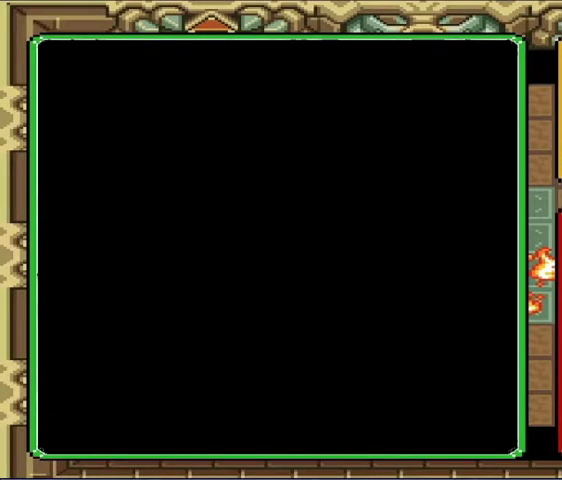
{"buttons": [], "events": []}
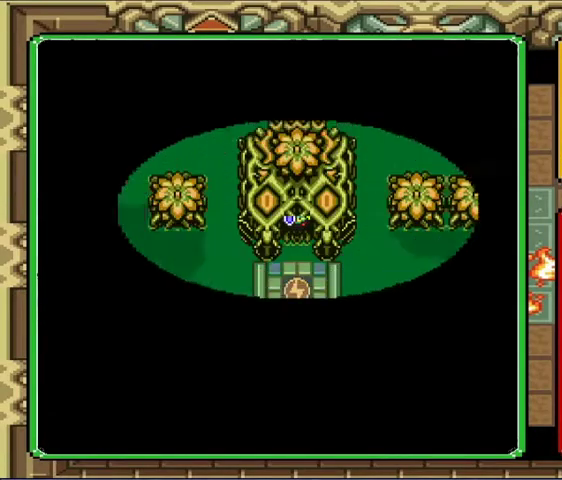
{"buttons": [], "events": []}
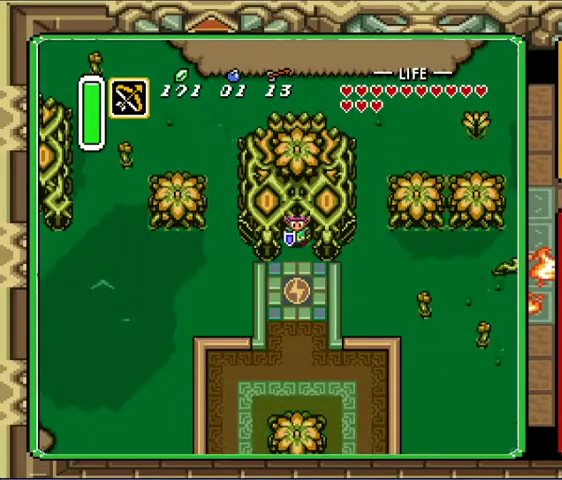
{"buttons": [], "events": []}
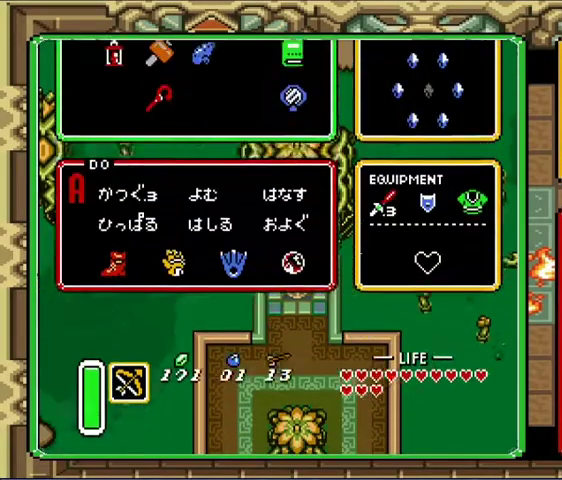
{"buttons": [], "events": []}
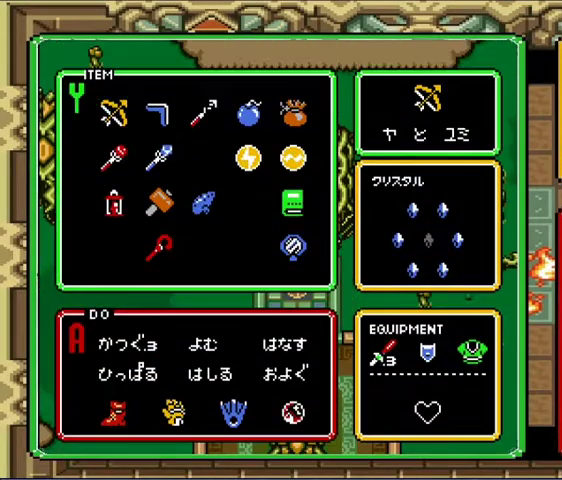
{"buttons": [], "events": [[267, "DPAD_LEFT", "down"], [333, "DPAD_LEFT", "up"]]}
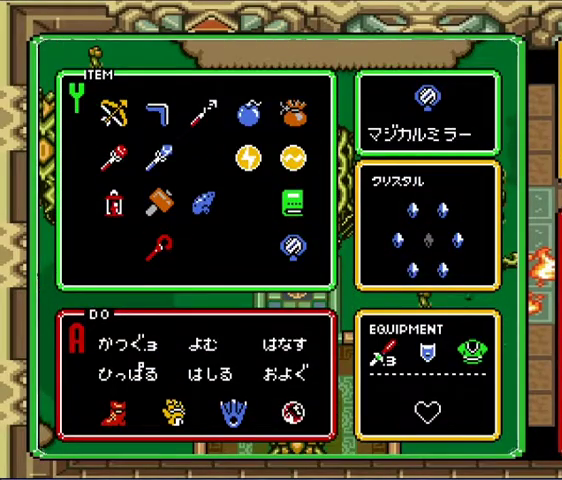
{"buttons": [], "events": []}